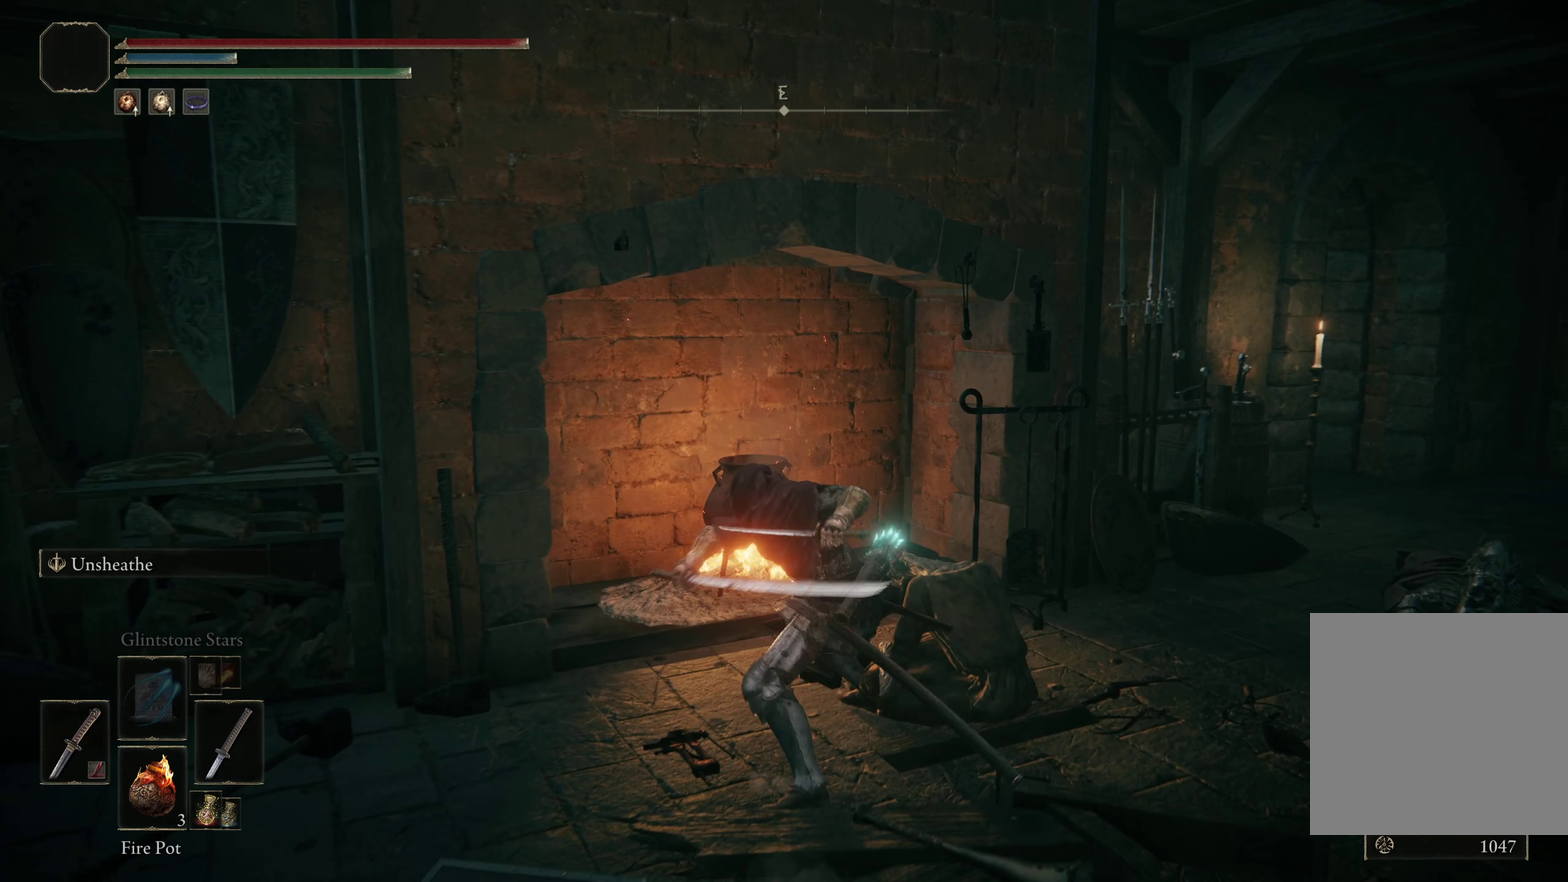
Gameplay with a controller (Xbox layout); each line is a JSON object with the inputs held at the frame after it (dt_ms = milliseconds from this image to that frame). "events" lists button and stick changes between this image and that frame as [ms after this image, input, new state], when the widget could be followed in between. Not read: R2.
{"dt_ms": 50, "buttons": [], "left_stick": "center", "right_stick": "down-left", "events": [[17, "right_stick", "down-left"], [50, "left_stick", "center"]]}
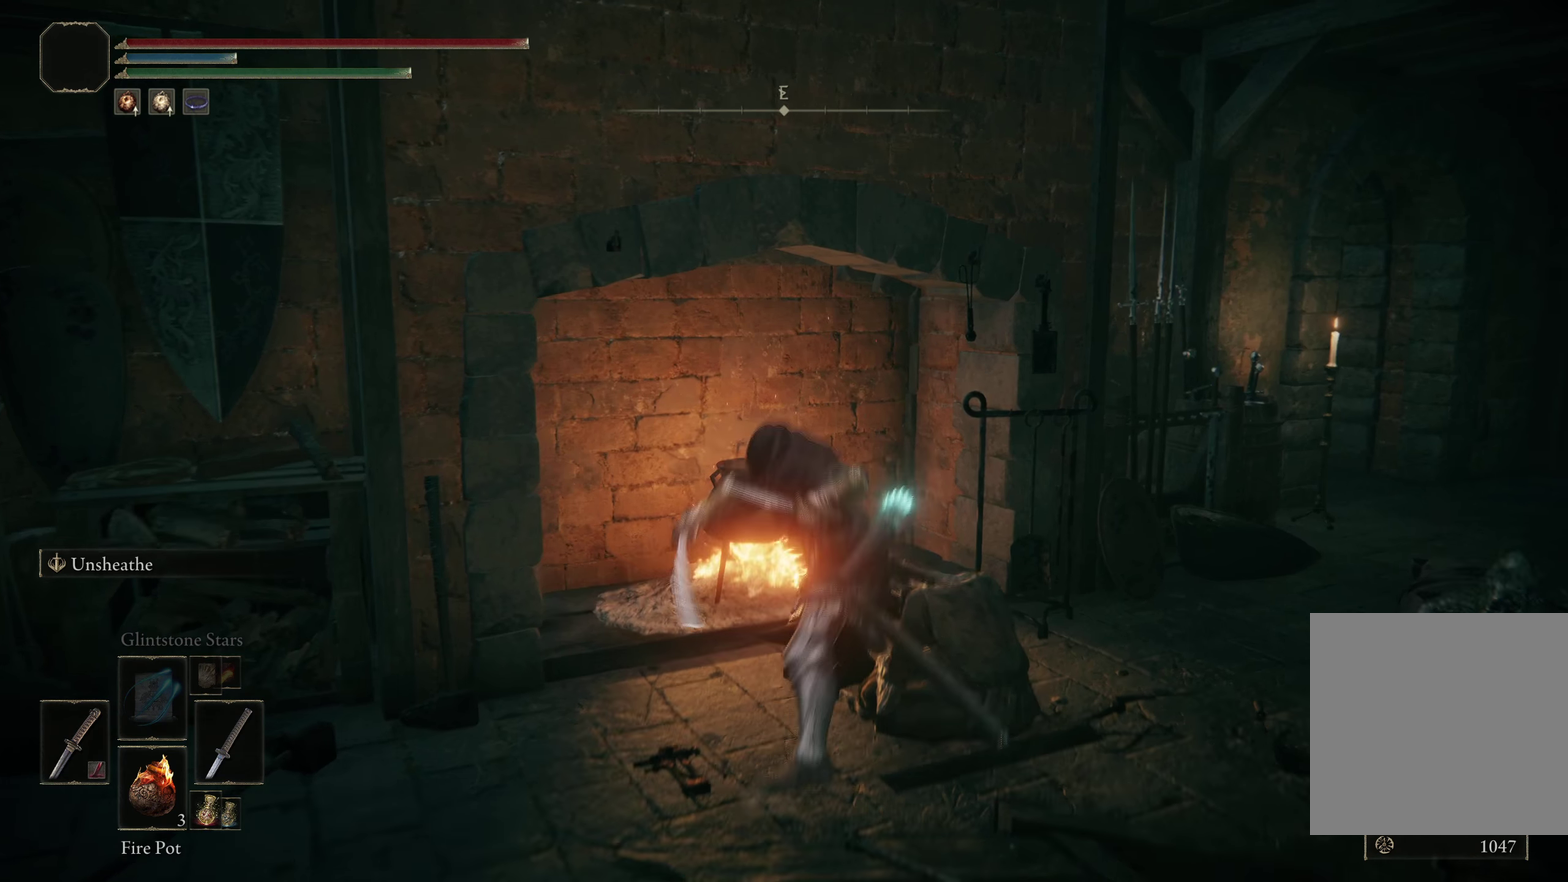
{"dt_ms": 700, "buttons": [], "left_stick": "center", "right_stick": "down-left", "events": [[508, "right_stick", "center"], [667, "right_stick", "down-left"]]}
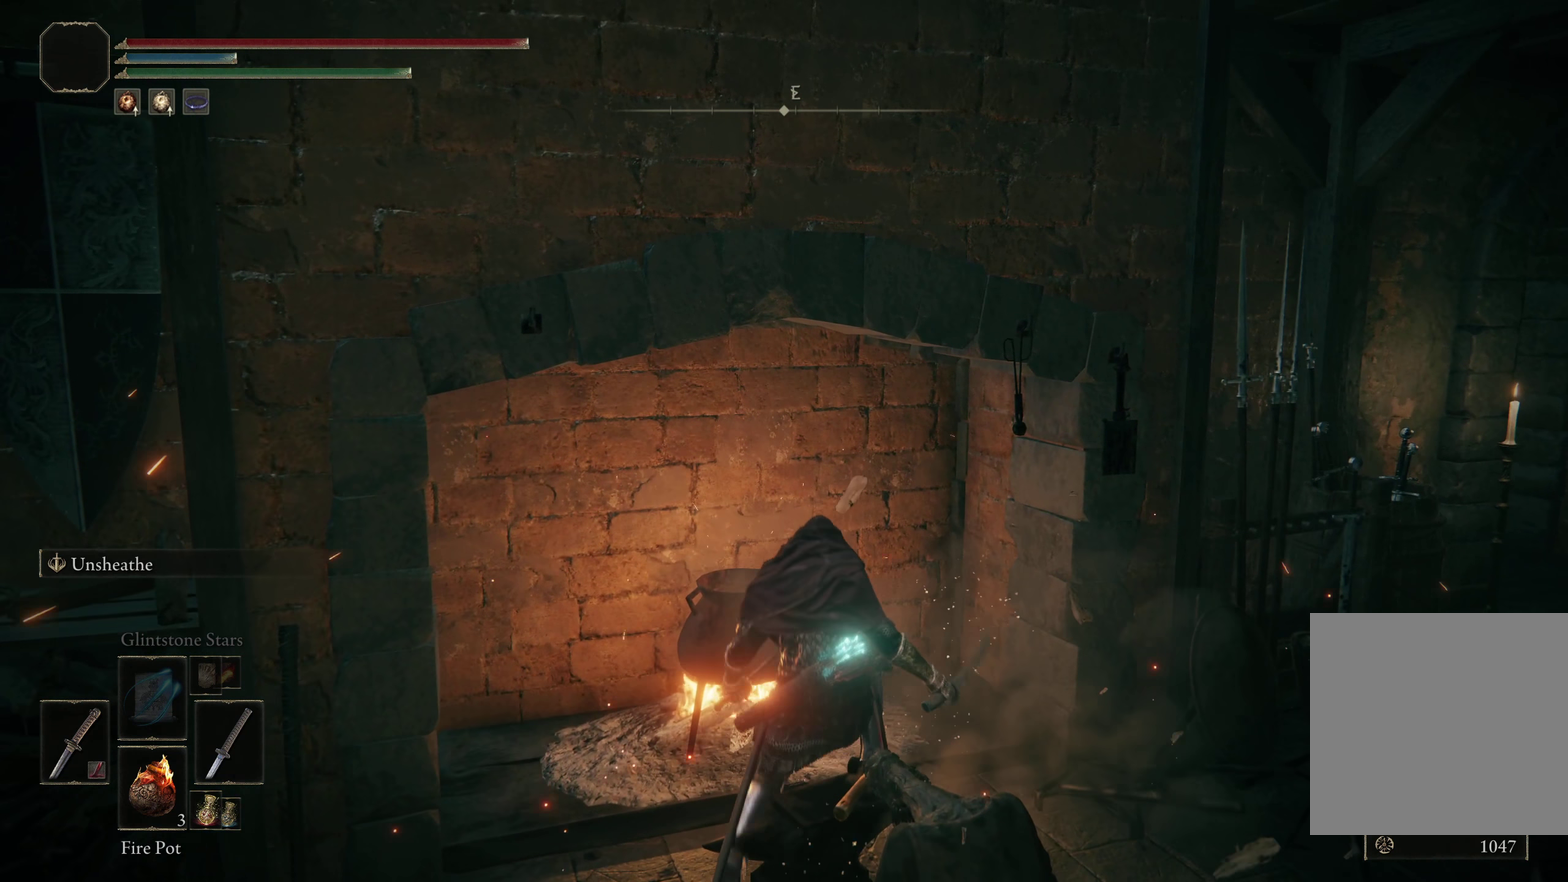
{"dt_ms": 200, "buttons": [], "left_stick": "center", "right_stick": "center", "events": [[192, "right_stick", "center"]]}
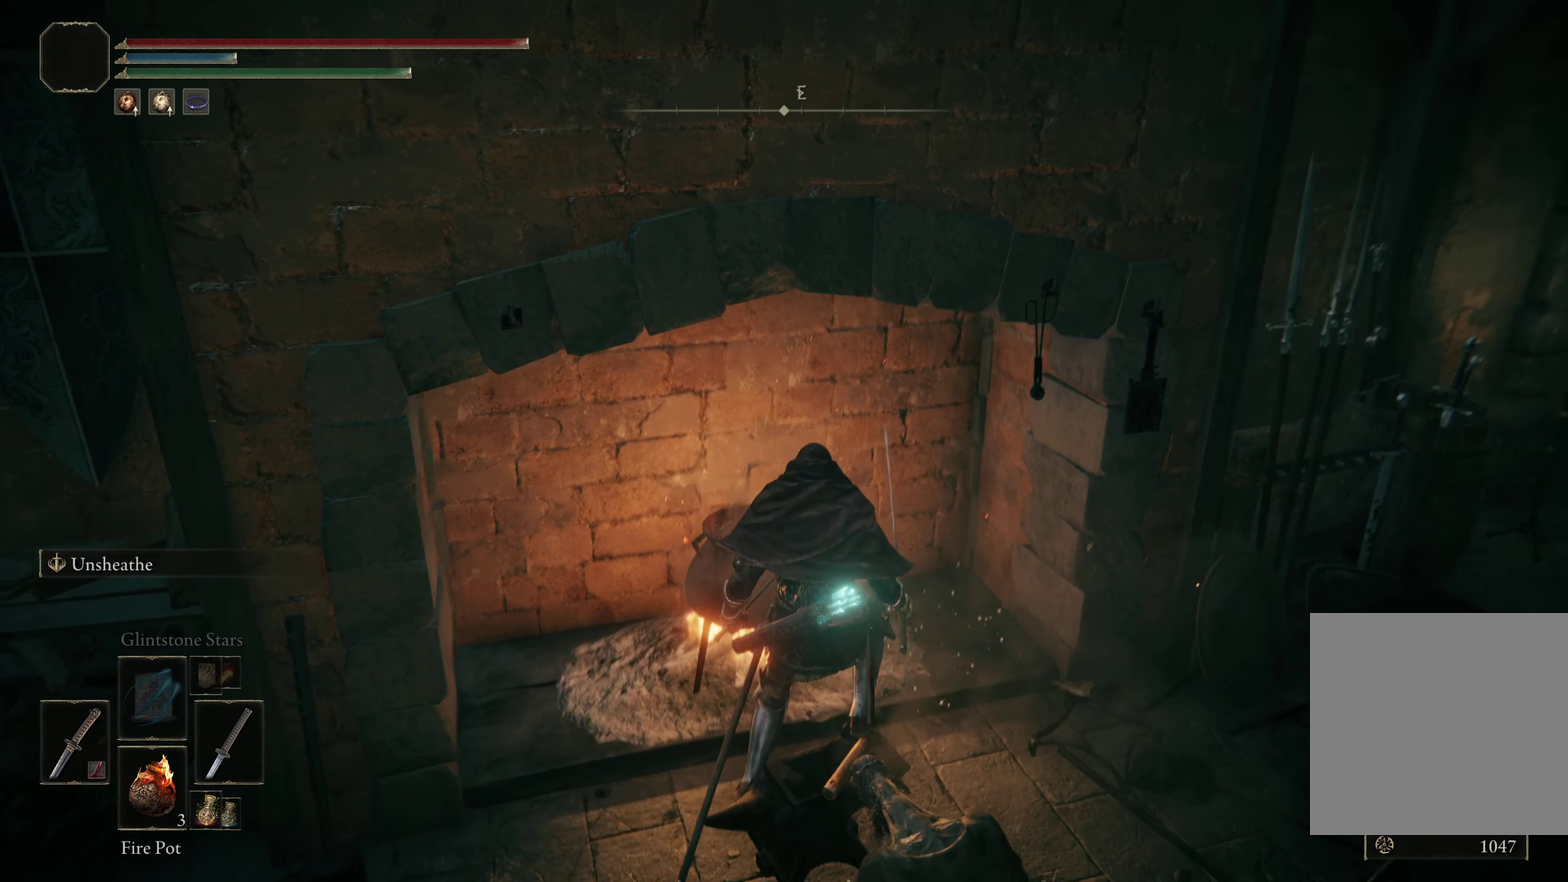
{"dt_ms": 500, "buttons": [], "left_stick": "left", "right_stick": "center", "events": [[183, "right_stick", "left"], [308, "right_stick", "up-left"], [367, "left_stick", "up"], [458, "right_stick", "center"], [475, "left_stick", "left"]]}
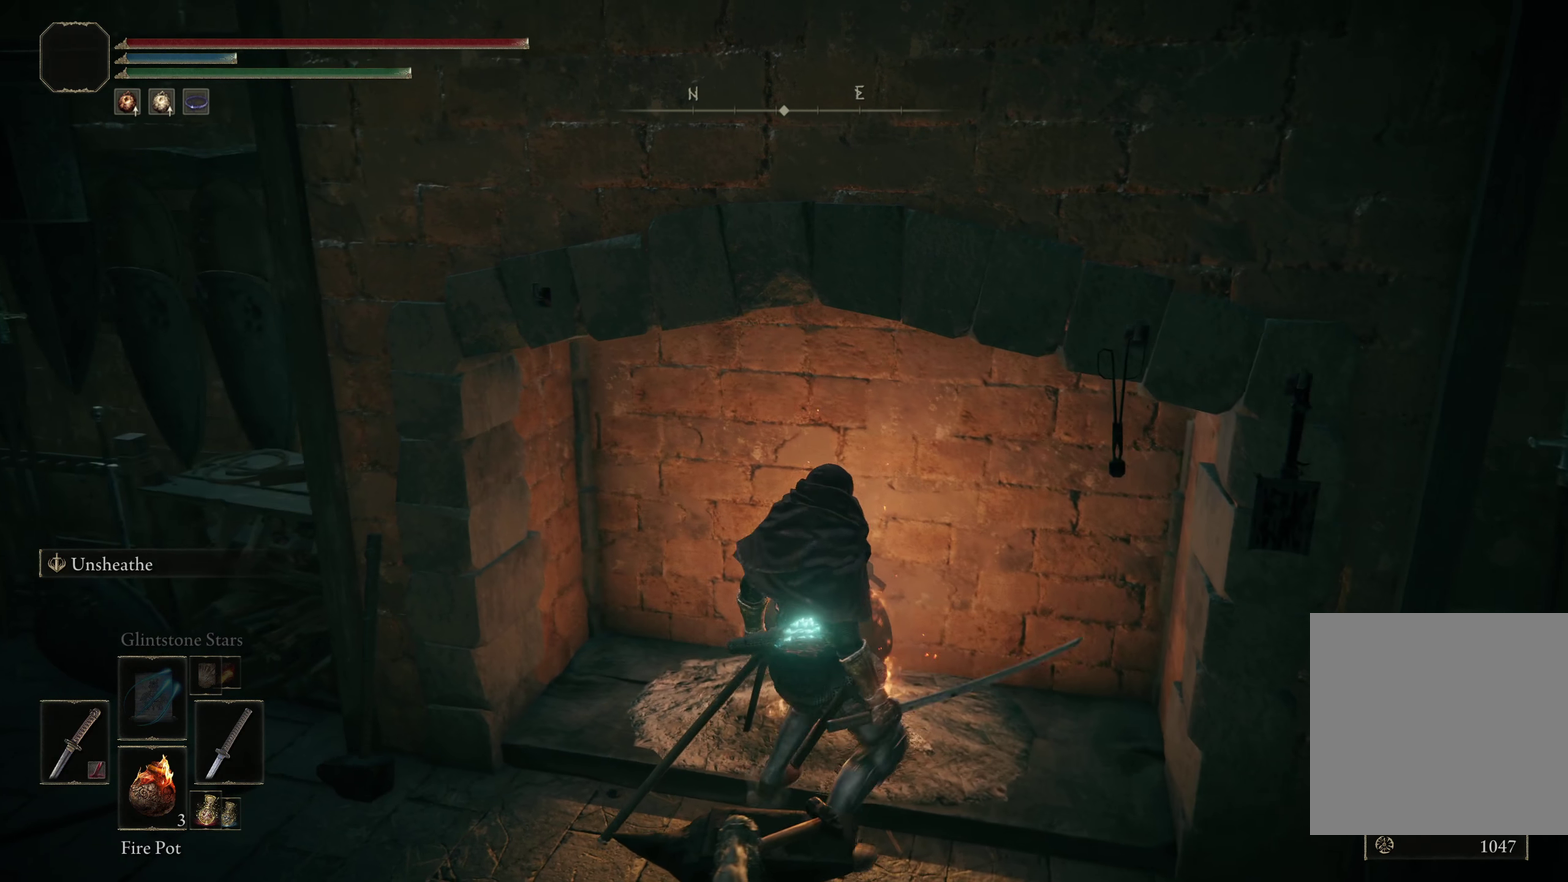
{"dt_ms": 400, "buttons": [], "left_stick": "left", "right_stick": "left", "events": [[183, "right_stick", "up-left"], [300, "right_stick", "left"]]}
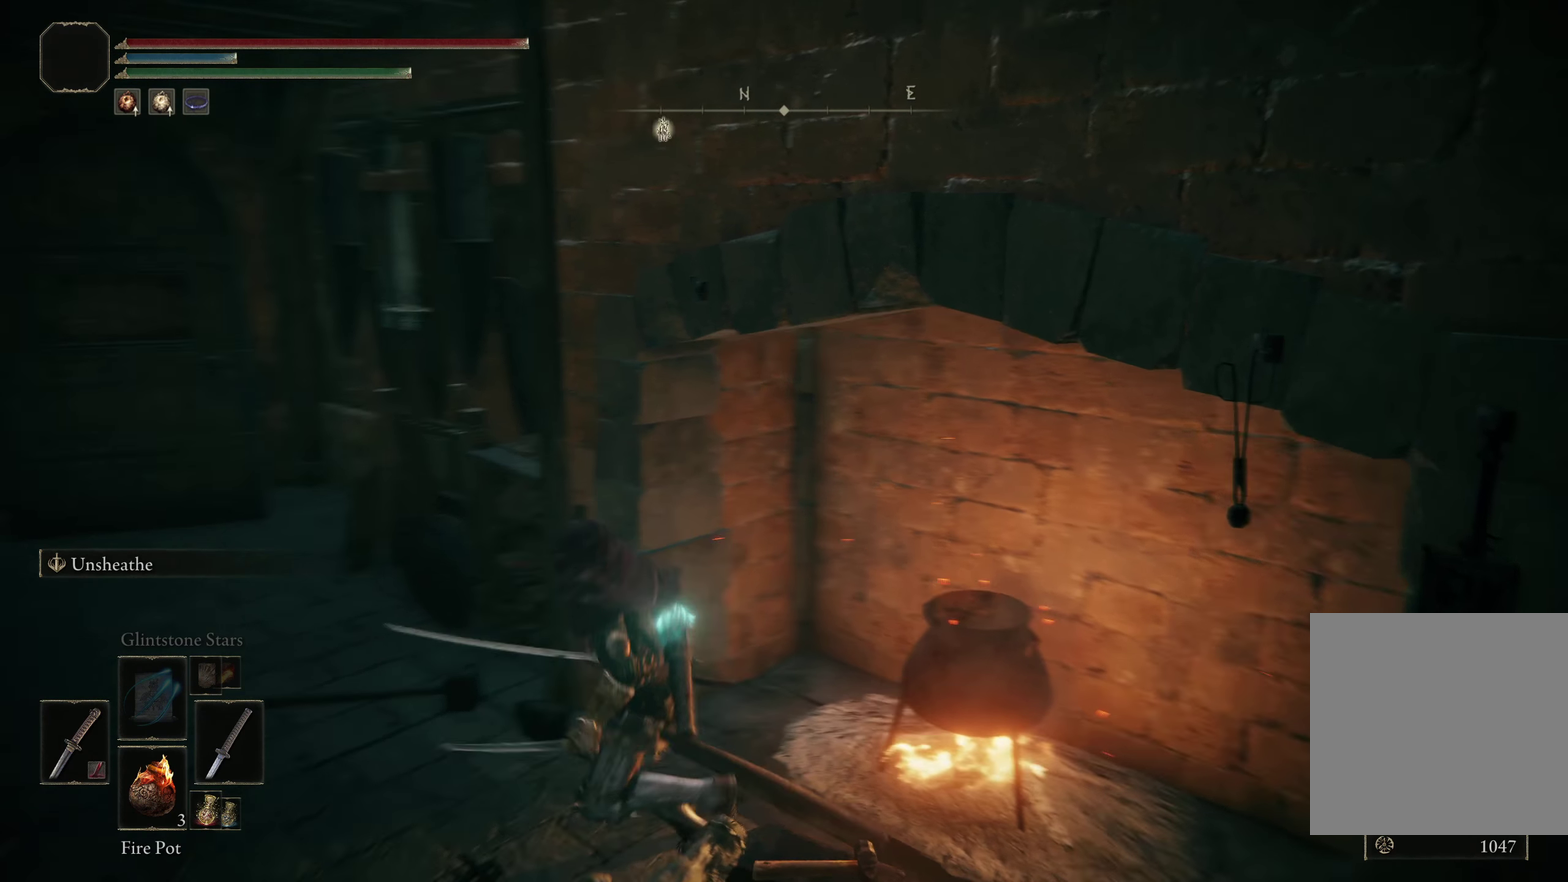
{"dt_ms": 200, "buttons": [], "left_stick": "left", "right_stick": "center", "events": [[33, "right_stick", "center"]]}
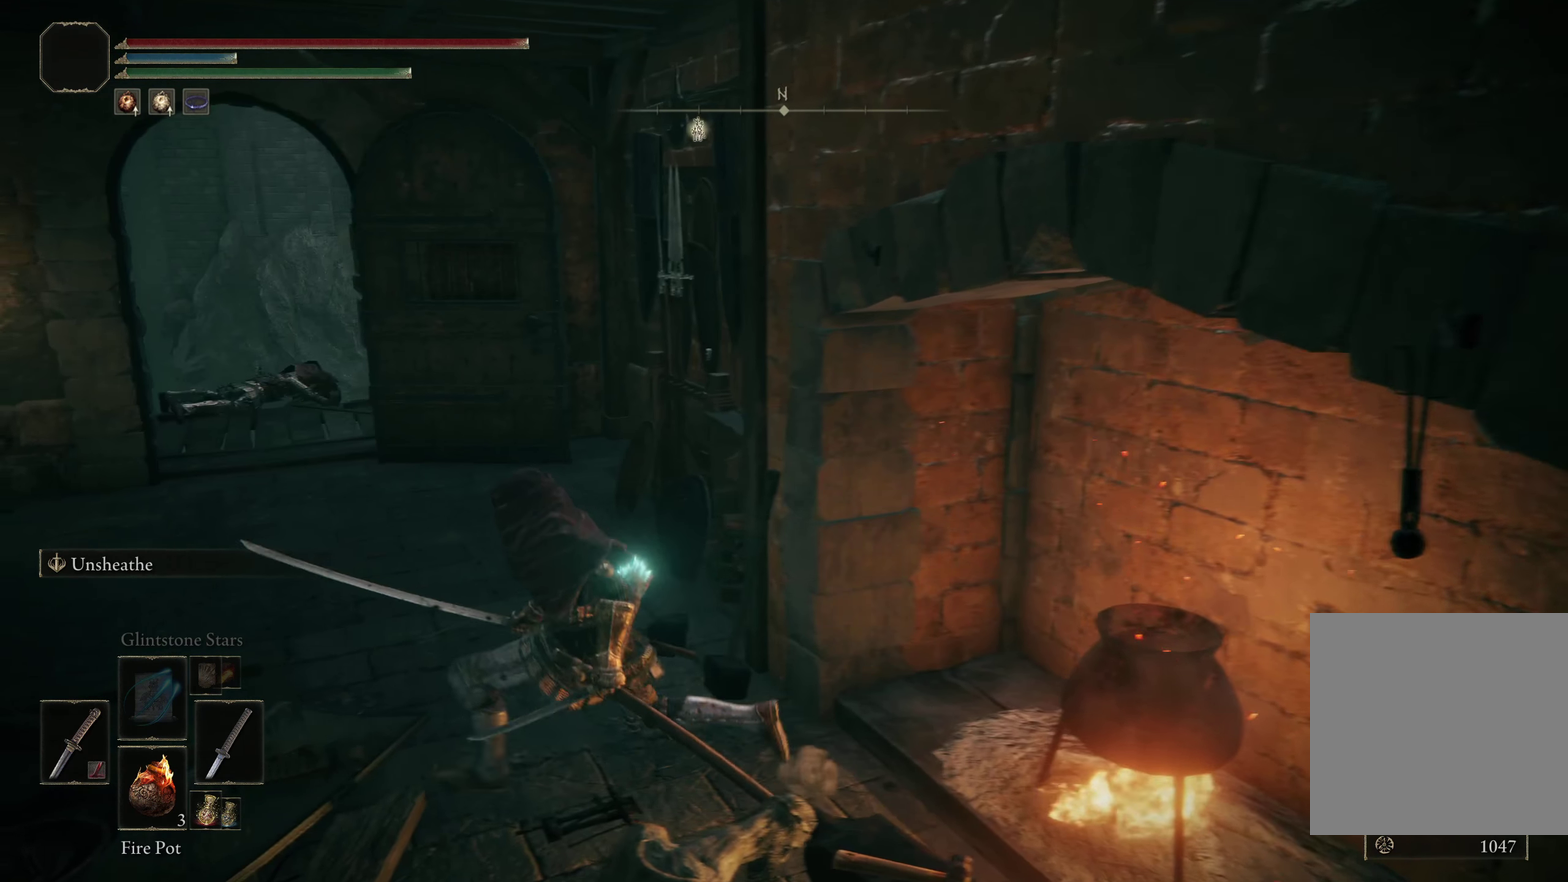
{"dt_ms": 300, "buttons": [], "left_stick": "up-left", "right_stick": "up-left"}
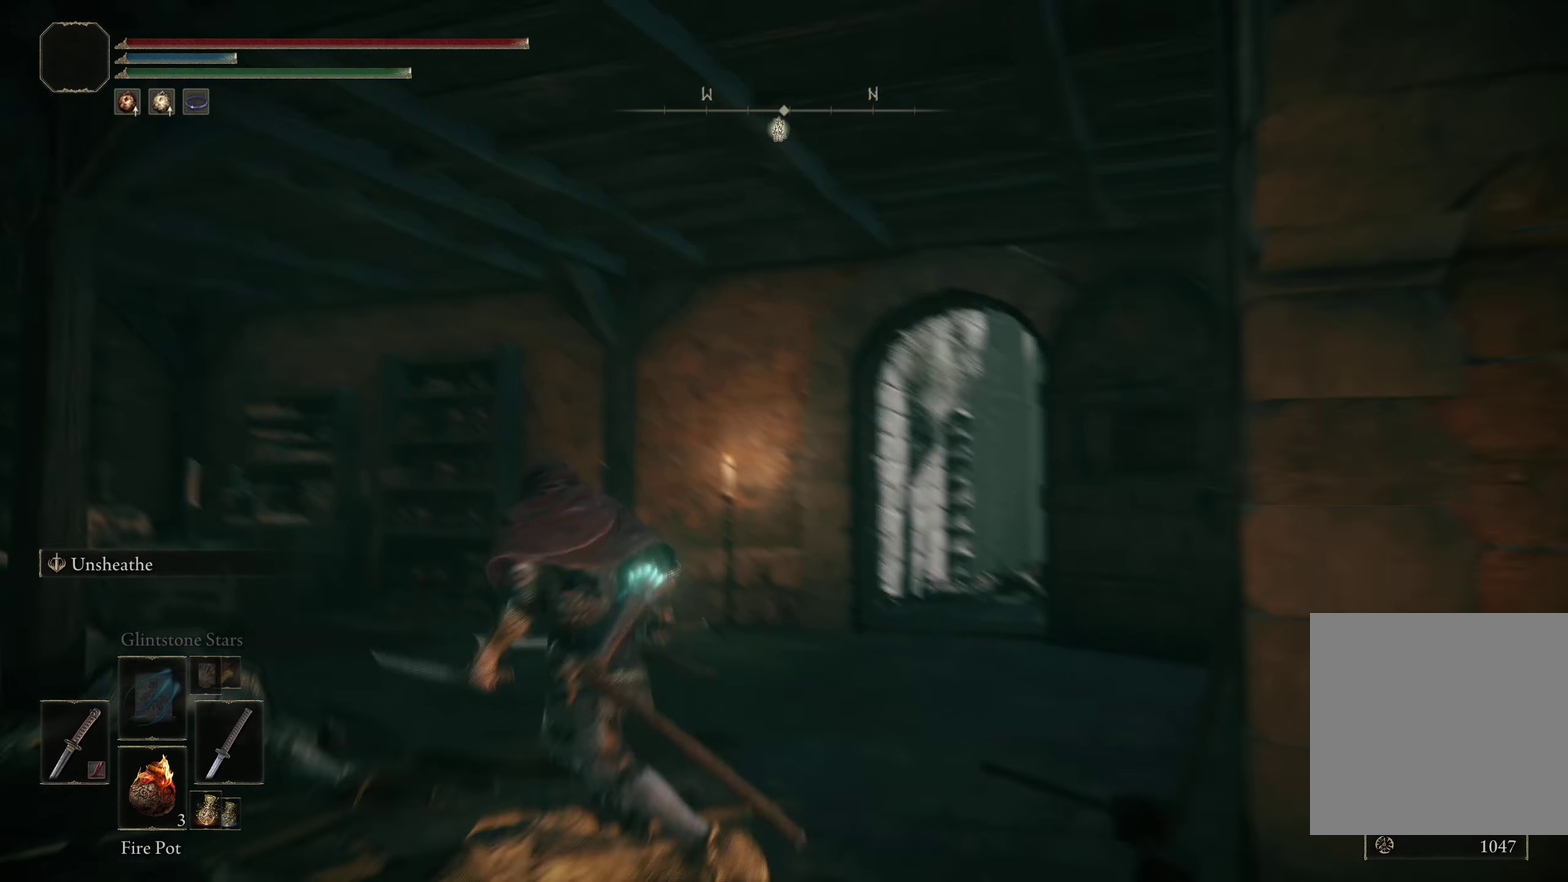
{"dt_ms": 300, "buttons": [], "left_stick": "center", "right_stick": "center", "events": [[50, "right_stick", "center"], [258, "left_stick", "center"]]}
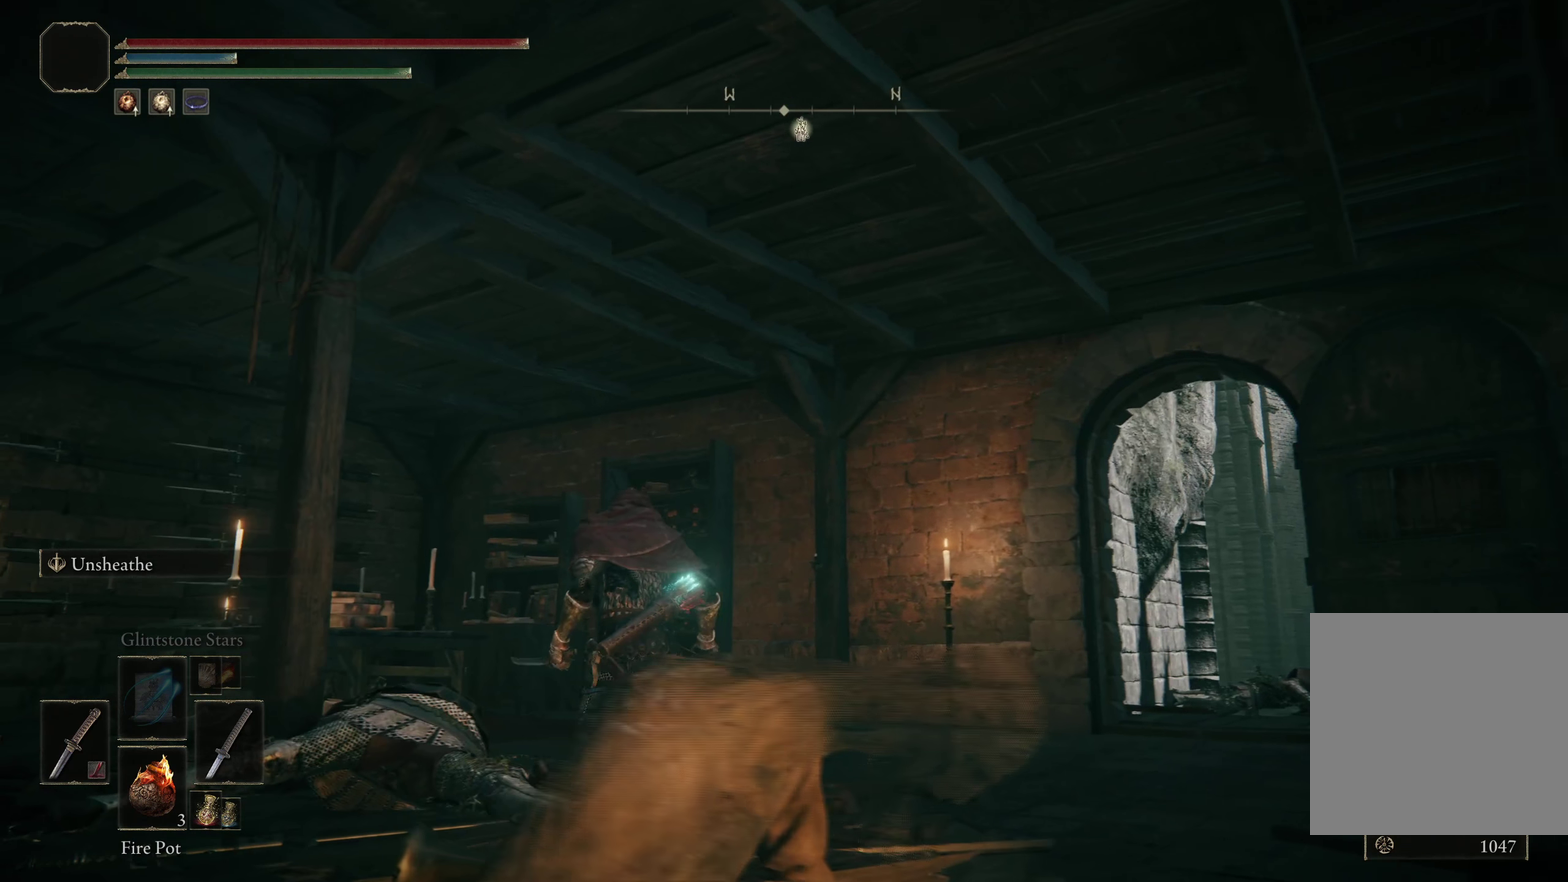
{"dt_ms": 300, "buttons": [], "left_stick": "center", "right_stick": "left", "events": [[158, "right_stick", "left"]]}
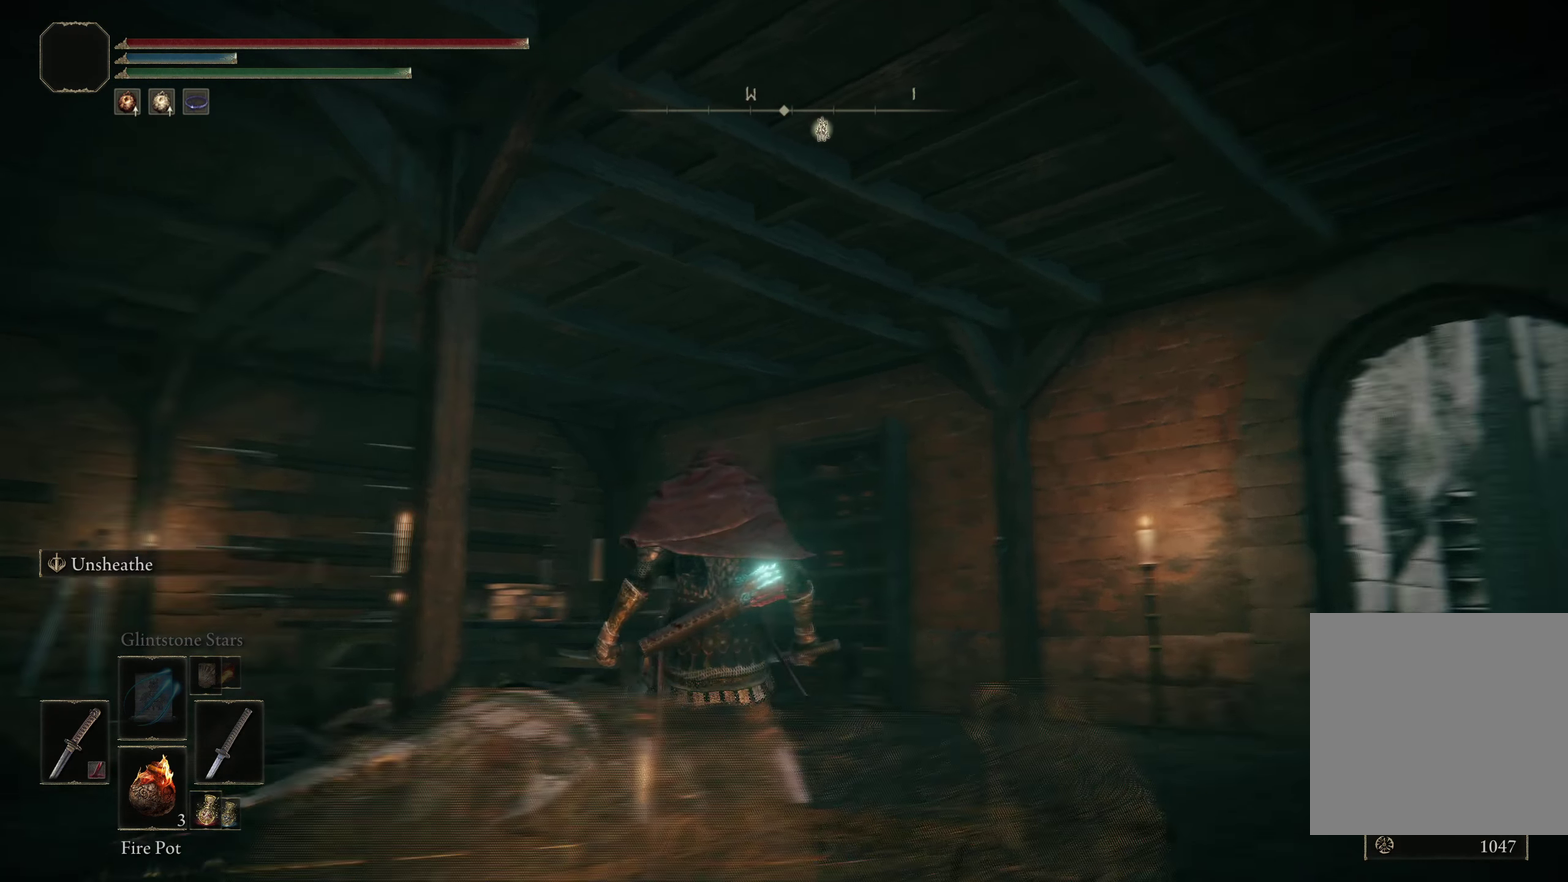
{"dt_ms": 200, "buttons": [], "left_stick": "center", "right_stick": "left", "events": []}
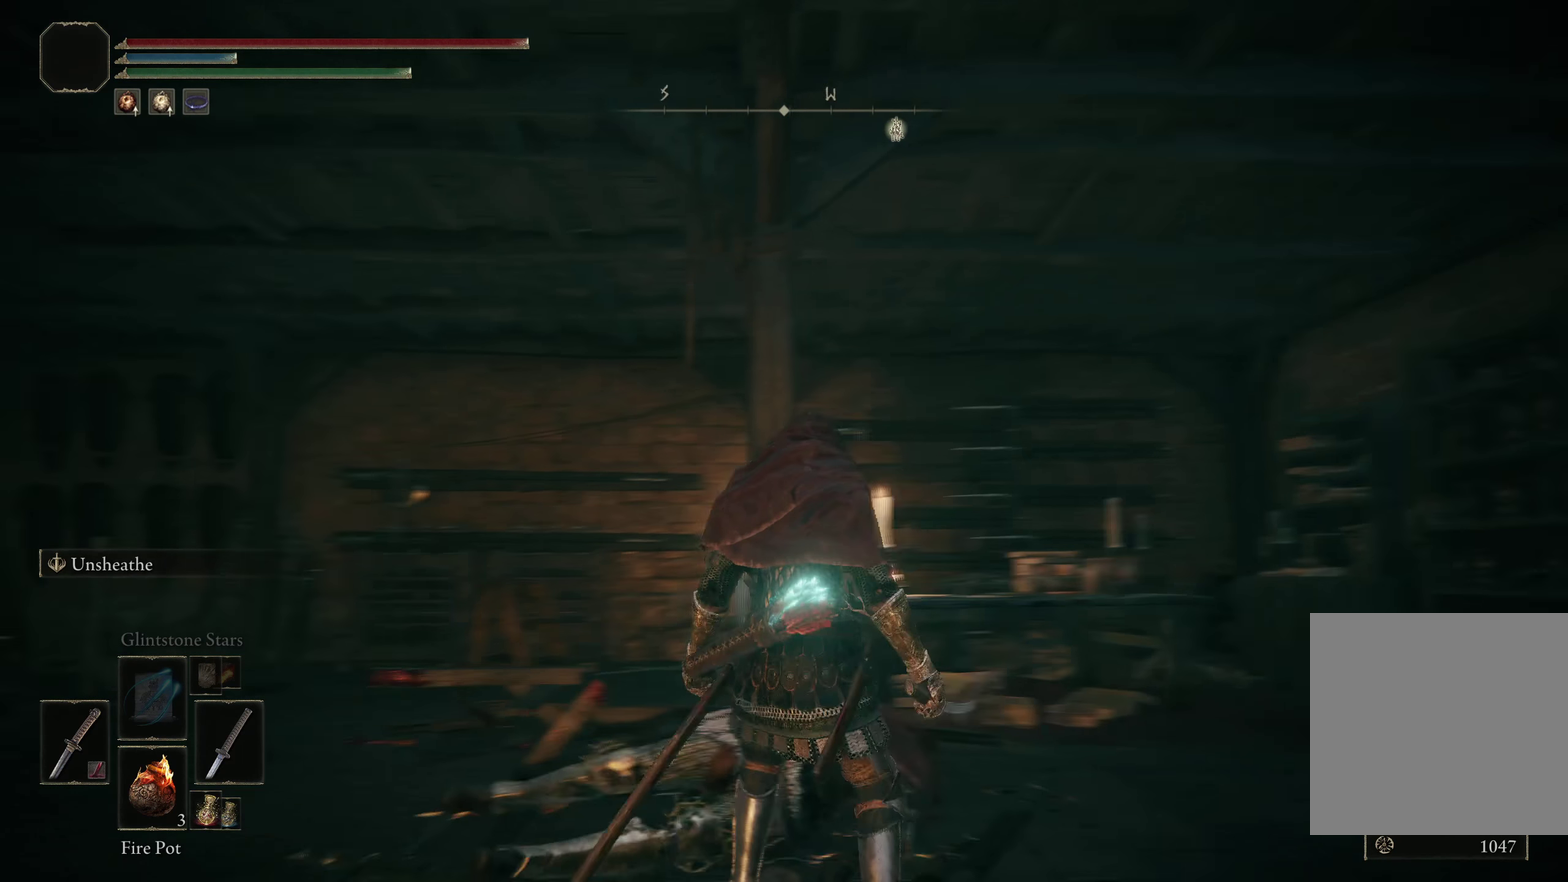
{"dt_ms": 700, "buttons": [], "left_stick": "center", "right_stick": "center", "events": [[200, "right_stick", "center"], [350, "right_stick", "left"], [442, "left_stick", "down"], [567, "right_stick", "center"], [625, "left_stick", "center"]]}
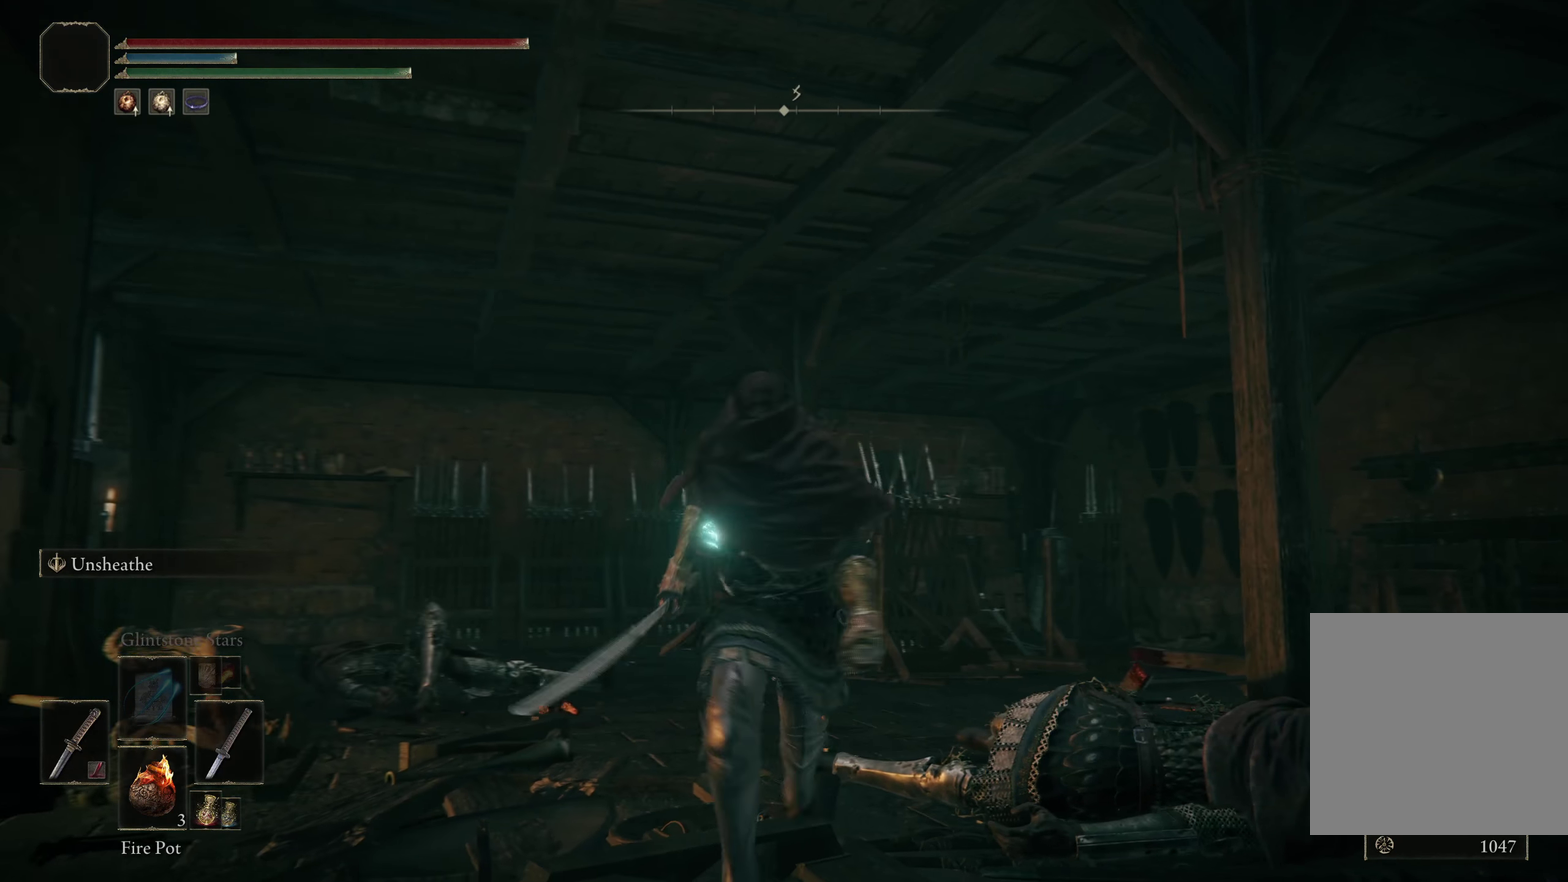
{"dt_ms": 417, "buttons": [], "left_stick": "down", "right_stick": "up-left"}
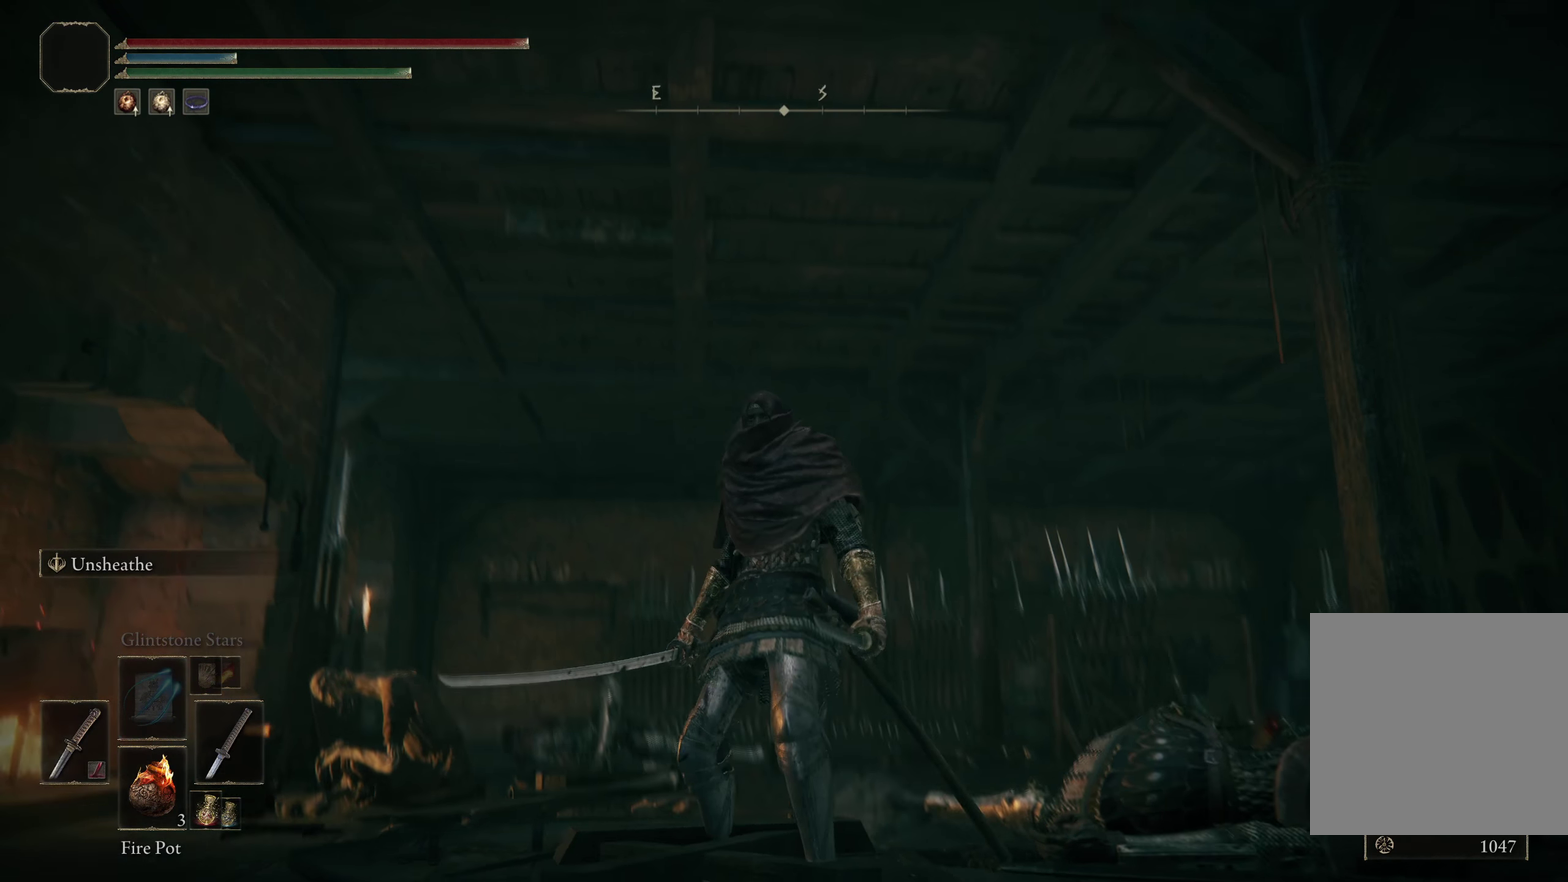
{"dt_ms": 500, "buttons": [], "left_stick": "center", "right_stick": "center", "events": [[66, "left_stick", "center"], [75, "right_stick", "center"], [150, "right_stick", "up-left"], [425, "right_stick", "center"]]}
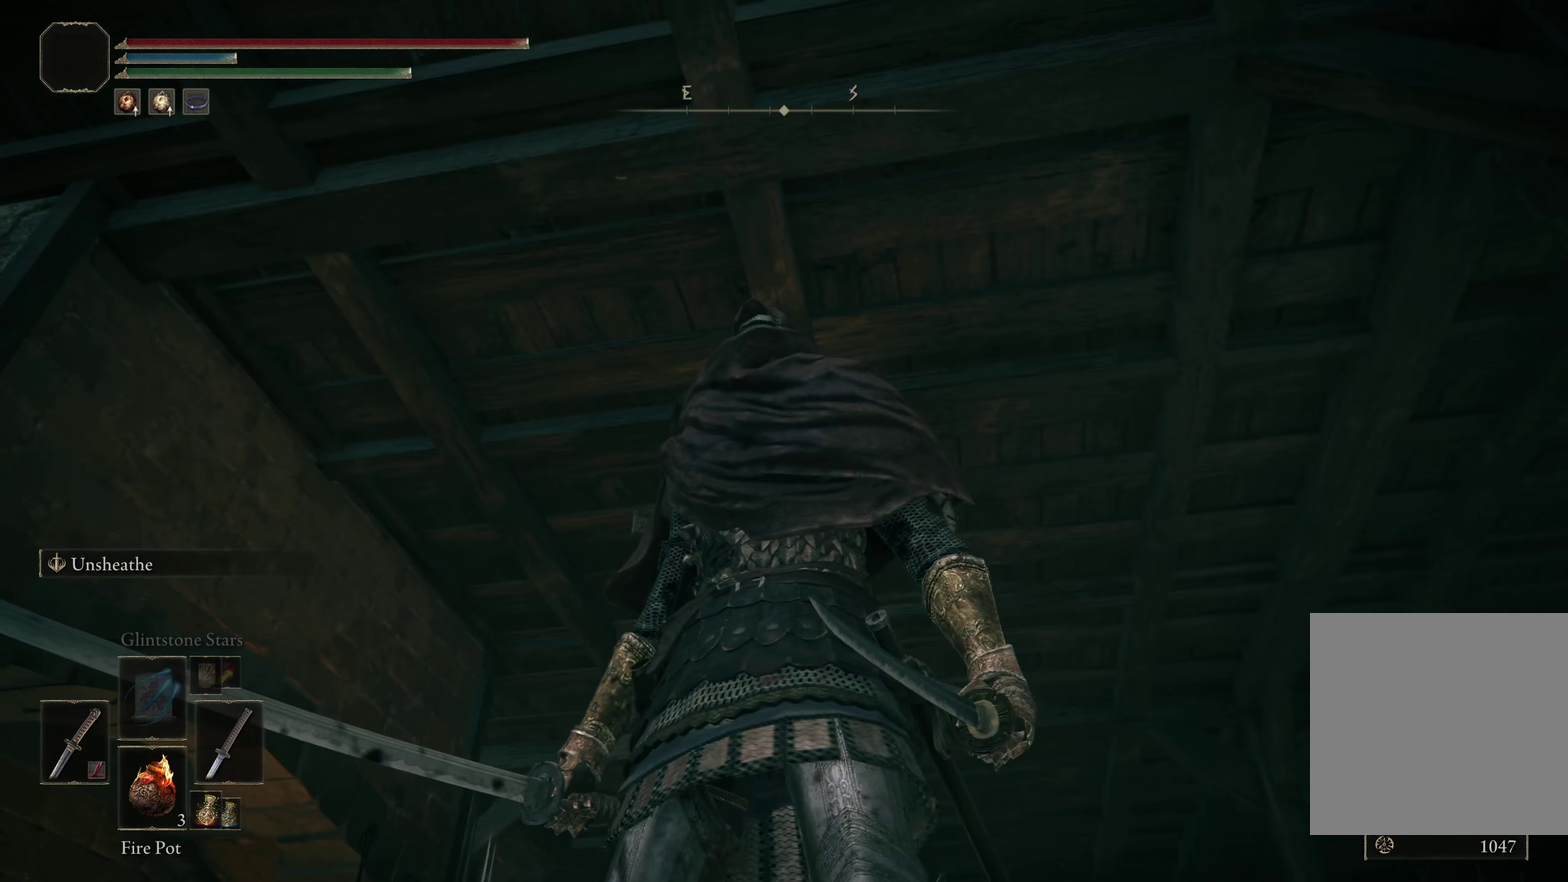
{"dt_ms": 283, "buttons": [], "left_stick": "center", "right_stick": "center", "events": [[66, "right_stick", "up"], [258, "right_stick", "center"]]}